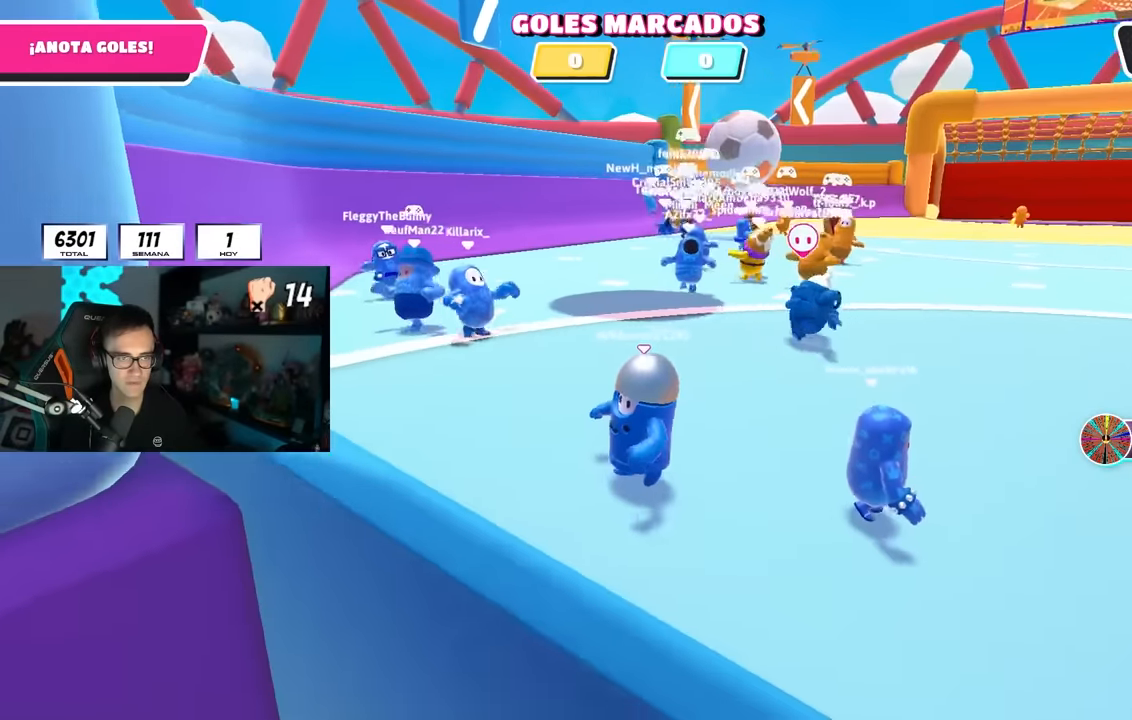
Gameplay with a controller (PlayStation layout); each line is a JSON object with the inputs held at the frame after it (dt_ms = milliseconds from this image to that frame). "events" lists button and stick changes between this image and that frame as [ms after this image, input, new state], when the widget could be followed in between.
{"dt_ms": 500, "buttons": [], "left_stick": "left", "right_stick": "center", "events": [[67, "left_stick", "left"], [200, "left_stick", "center"], [267, "left_stick", "left"], [400, "left_stick", "center"], [500, "left_stick", "left"]]}
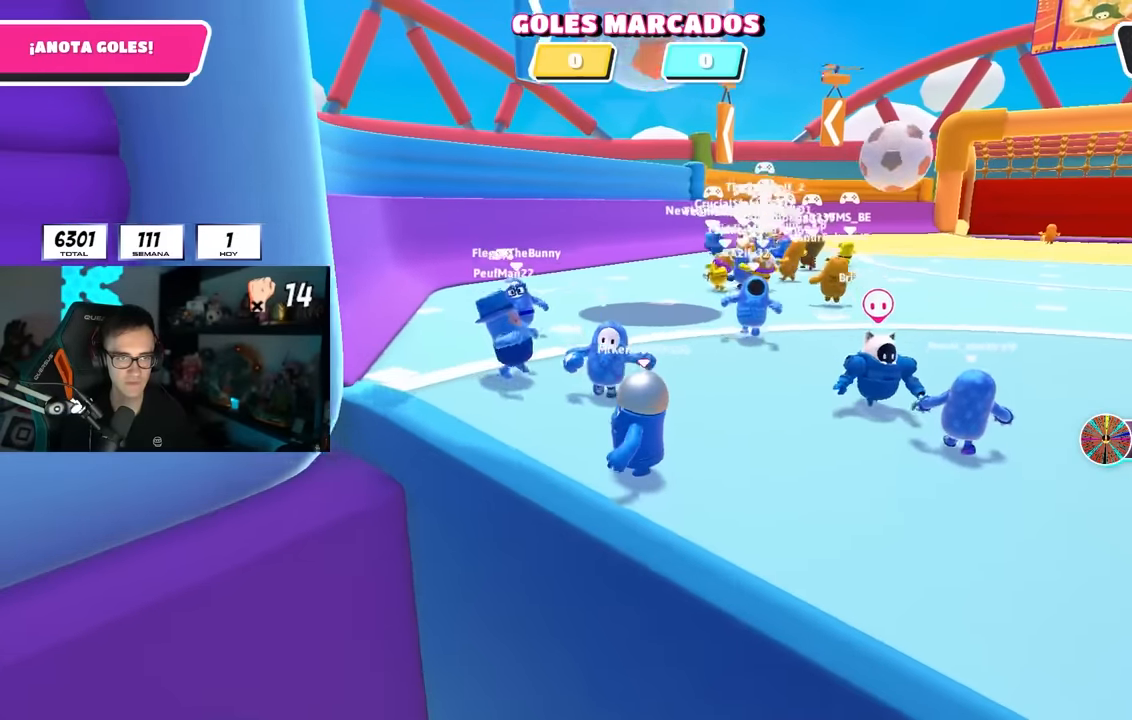
{"dt_ms": 500, "buttons": [], "left_stick": "left", "right_stick": "center", "events": [[67, "left_stick", "center"], [233, "left_stick", "left"]]}
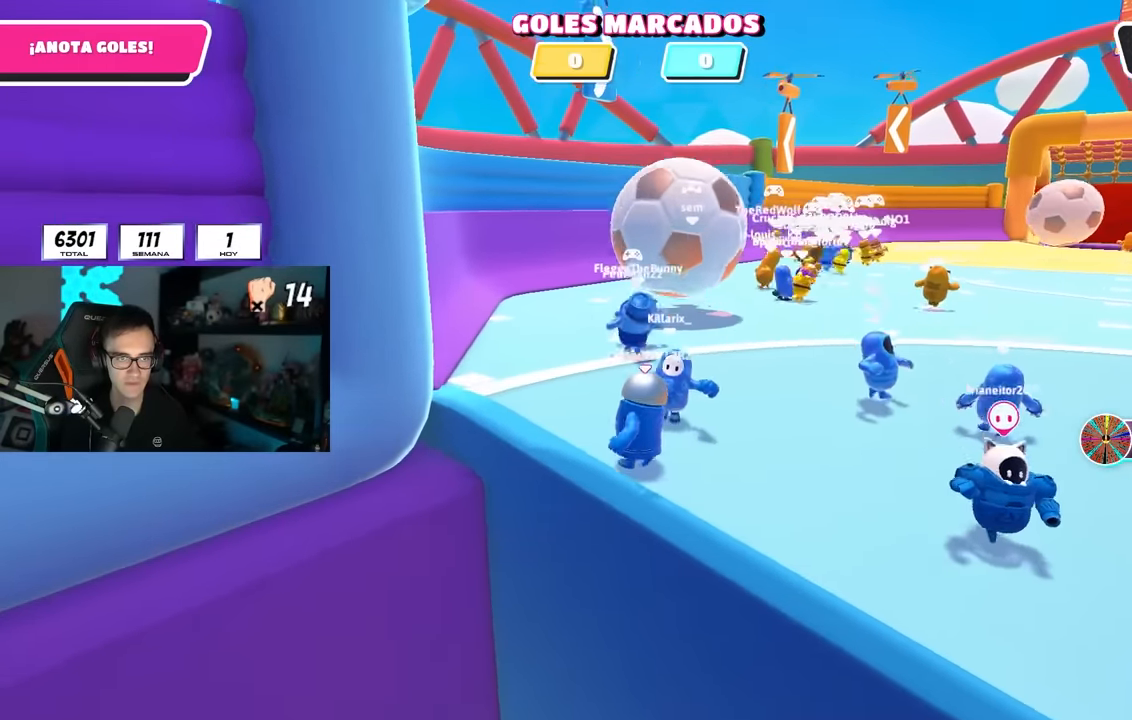
{"dt_ms": 500, "buttons": [], "left_stick": "up-left", "right_stick": "center", "events": [[83, "left_stick", "up-right"], [150, "left_stick", "right"], [433, "left_stick", "center"], [483, "left_stick", "up-left"]]}
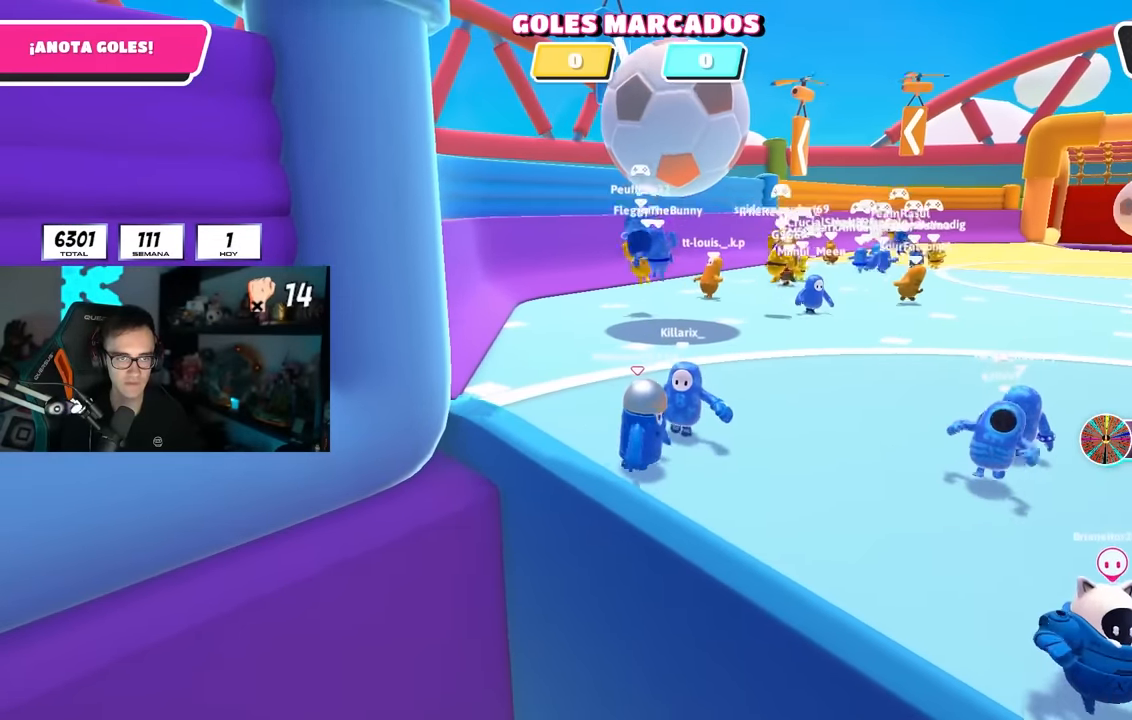
{"dt_ms": 500, "buttons": [], "left_stick": "center", "right_stick": "center", "events": [[67, "left_stick", "center"], [400, "left_stick", "up-left"], [500, "left_stick", "center"]]}
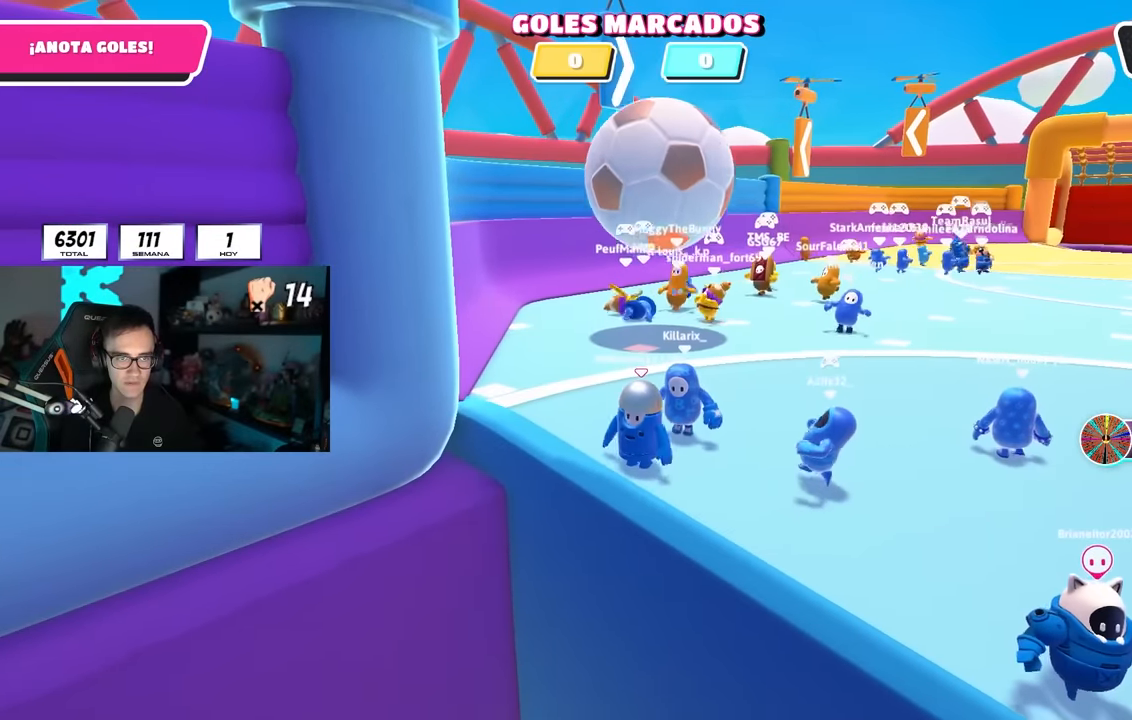
{"dt_ms": 500, "buttons": [], "left_stick": "center", "right_stick": "center", "events": [[200, "left_stick", "left"], [267, "left_stick", "up-left"], [433, "left_stick", "center"]]}
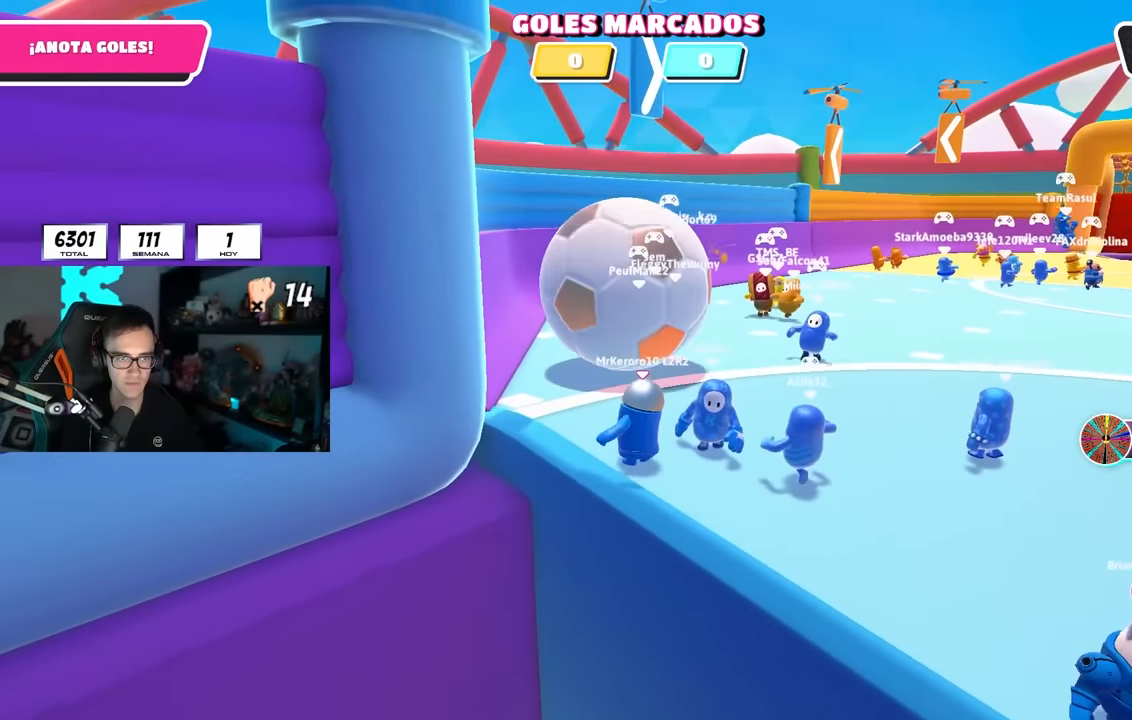
{"dt_ms": 500, "buttons": ["SQUARE"], "left_stick": "up-right", "right_stick": "center", "events": [[33, "left_stick", "up-left"], [133, "left_stick", "up"], [233, "CROSS", "down"], [350, "CROSS", "up"], [350, "SQUARE", "down"], [417, "left_stick", "up-right"], [433, "SQUARE", "up"], [467, "SQUARE", "down"]]}
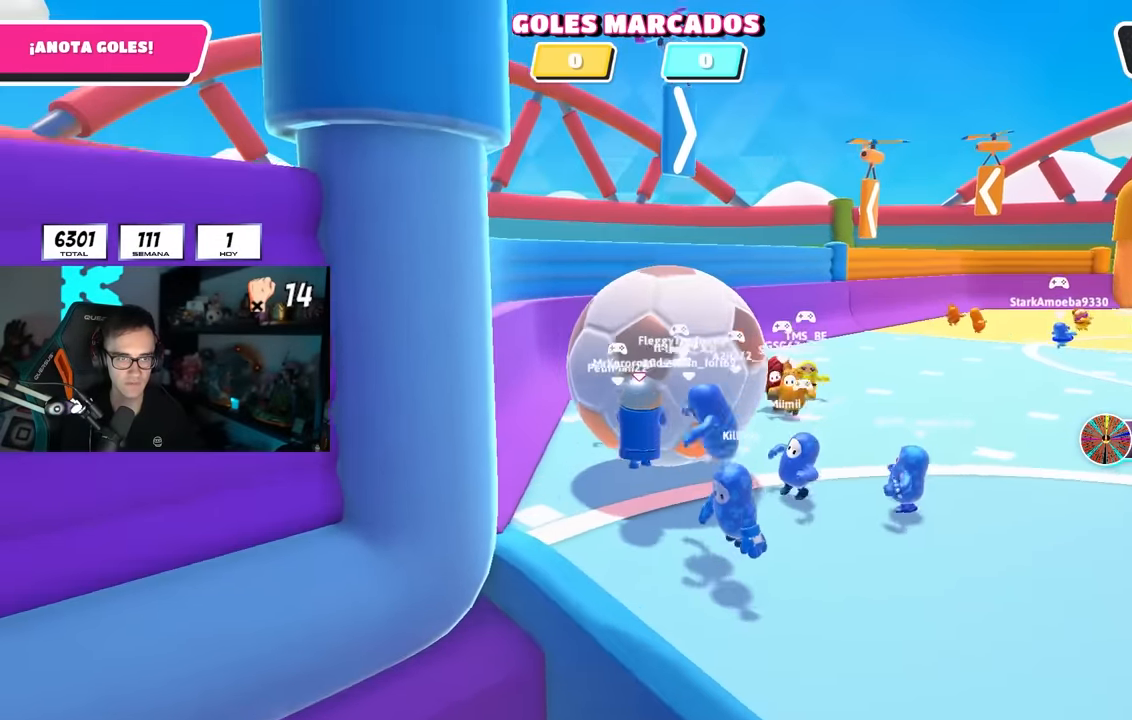
{"dt_ms": 500, "buttons": [], "left_stick": "down-right", "right_stick": "center", "events": [[33, "SQUARE", "up"], [67, "SQUARE", "down"], [133, "SQUARE", "up"], [200, "SQUARE", "down"], [300, "SQUARE", "up"], [333, "left_stick", "down-right"]]}
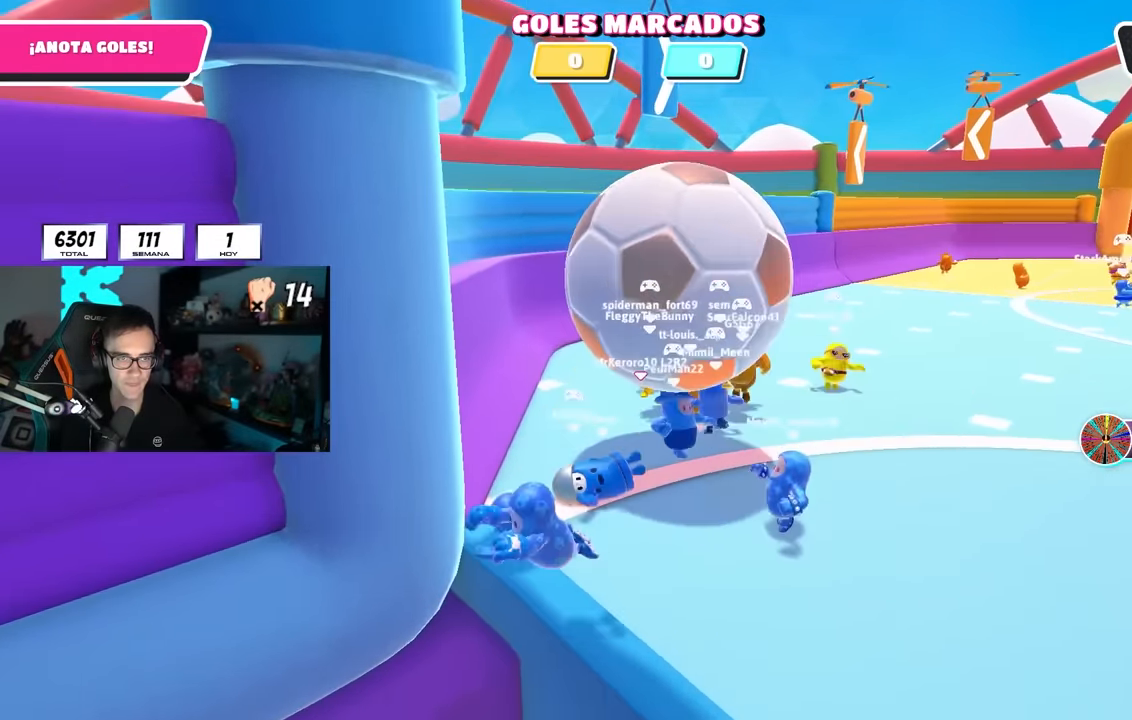
{"dt_ms": 500, "buttons": [], "left_stick": "down-right", "right_stick": "center", "events": []}
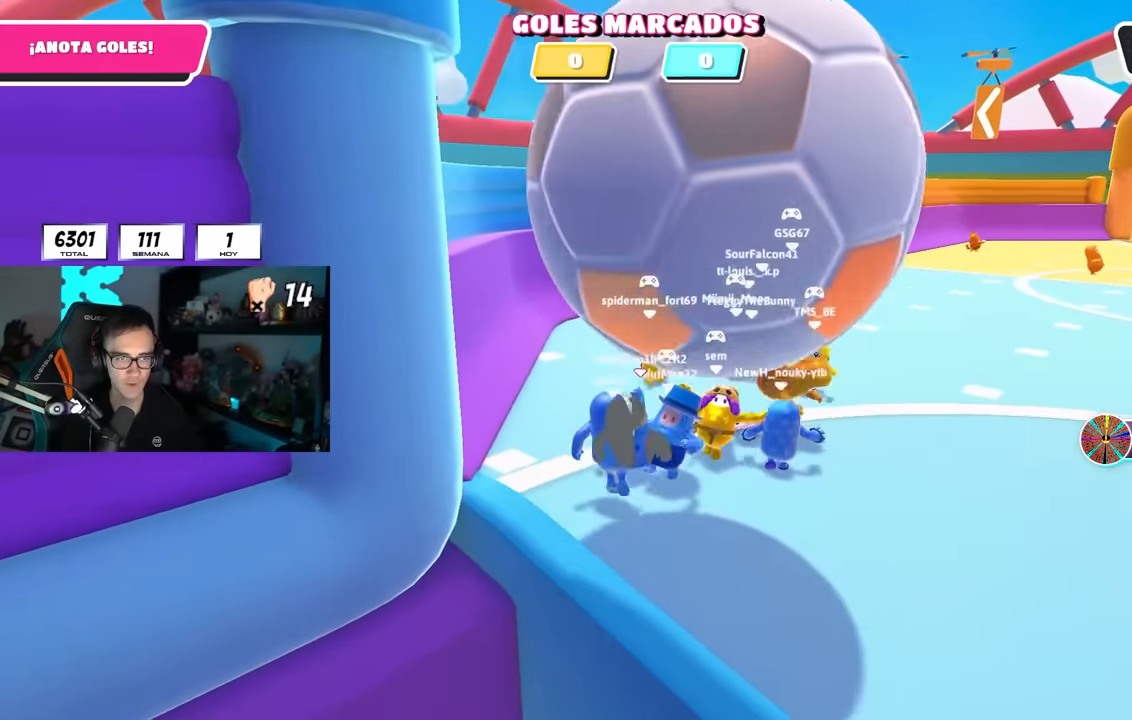
{"dt_ms": 500, "buttons": [], "left_stick": "right", "right_stick": "center", "events": [[83, "right_stick", "down-right"], [217, "right_stick", "center"], [317, "right_stick", "down-right"], [333, "left_stick", "right"], [450, "right_stick", "center"]]}
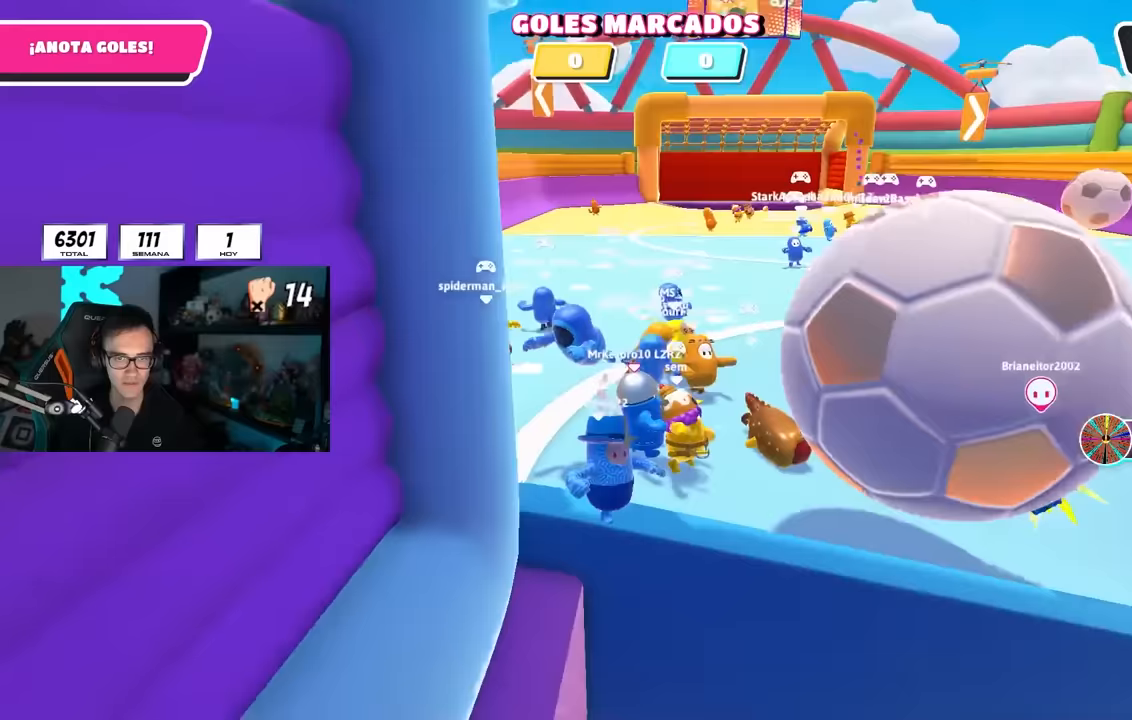
{"dt_ms": 500, "buttons": [], "left_stick": "right", "right_stick": "center", "events": [[200, "left_stick", "up-right"], [233, "right_stick", "up-left"], [417, "right_stick", "center"], [483, "left_stick", "right"]]}
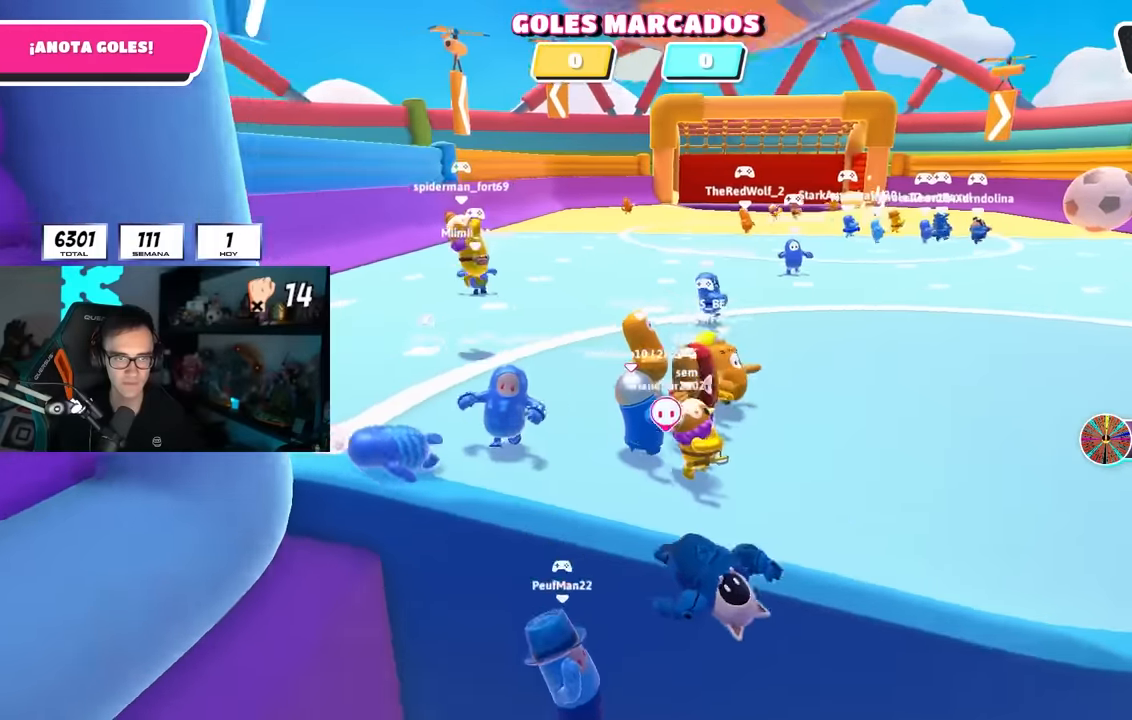
{"dt_ms": 500, "buttons": [], "left_stick": "right", "right_stick": "center", "events": [[50, "left_stick", "down-right"], [67, "right_stick", "down-right"], [283, "left_stick", "right"], [450, "right_stick", "center"]]}
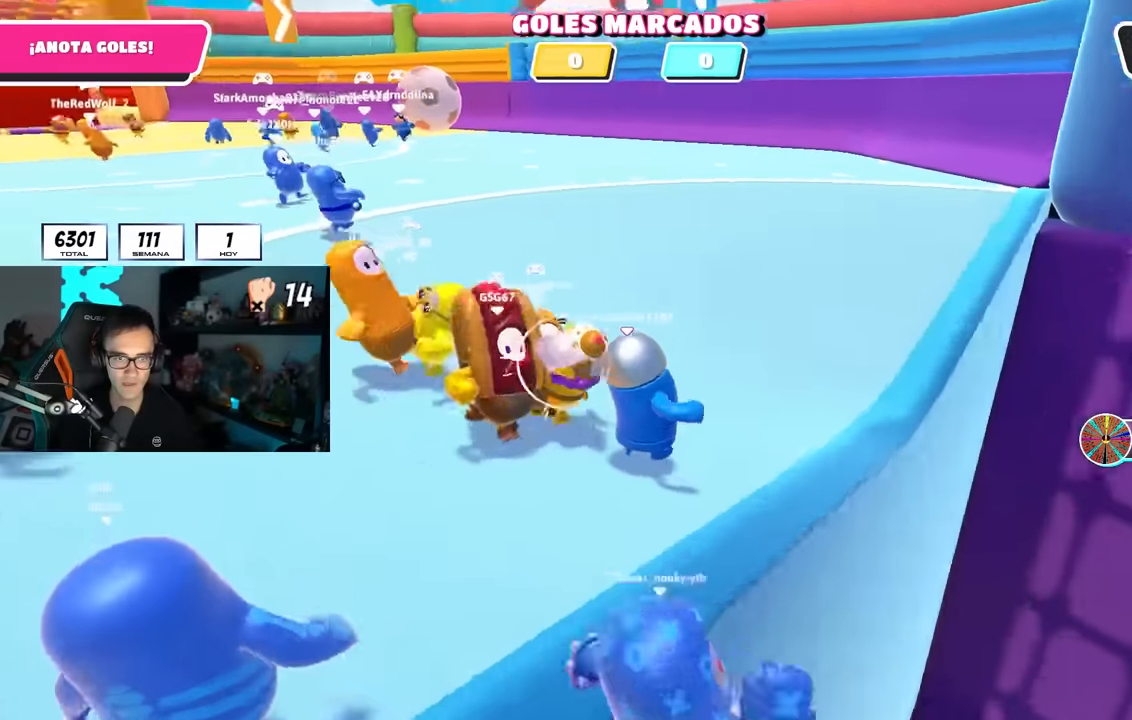
{"dt_ms": 500, "buttons": ["CROSS"], "left_stick": "up-right", "right_stick": "center", "events": [[50, "left_stick", "up-right"], [50, "right_stick", "down-right"], [217, "right_stick", "center"], [400, "CROSS", "down"]]}
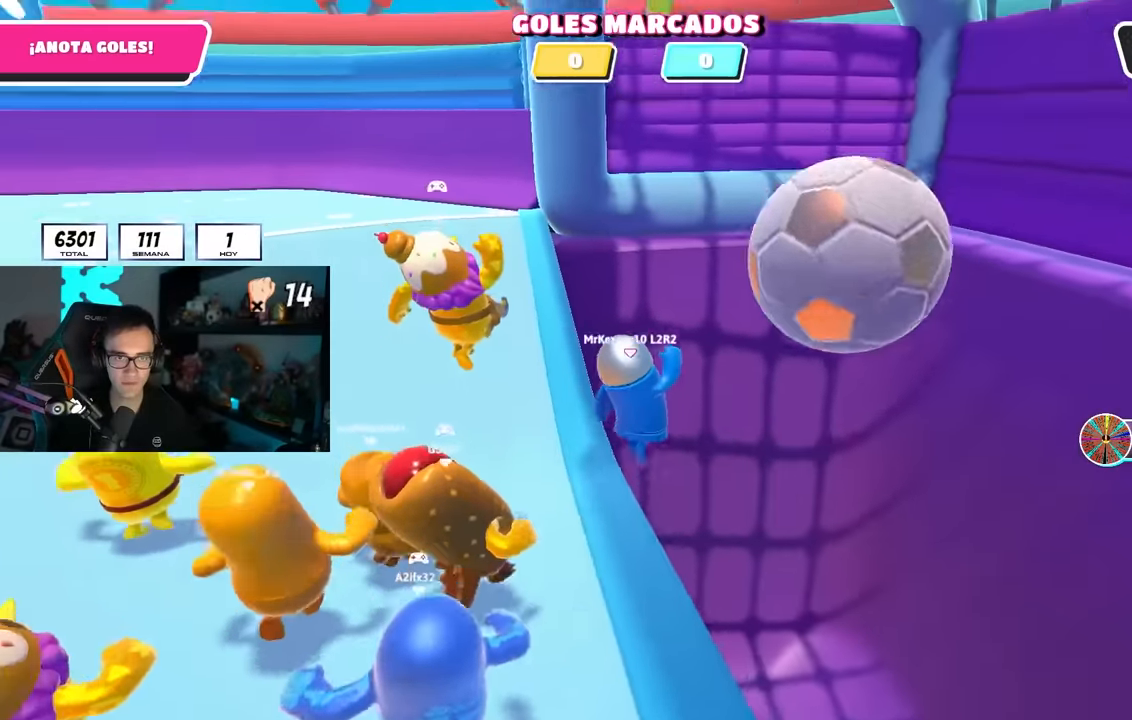
{"dt_ms": 500, "buttons": [], "left_stick": "right", "right_stick": "left", "events": [[33, "CROSS", "up"], [33, "left_stick", "up"], [217, "right_stick", "down-left"], [350, "right_stick", "center"], [367, "left_stick", "up-right"], [450, "right_stick", "left"], [467, "left_stick", "right"]]}
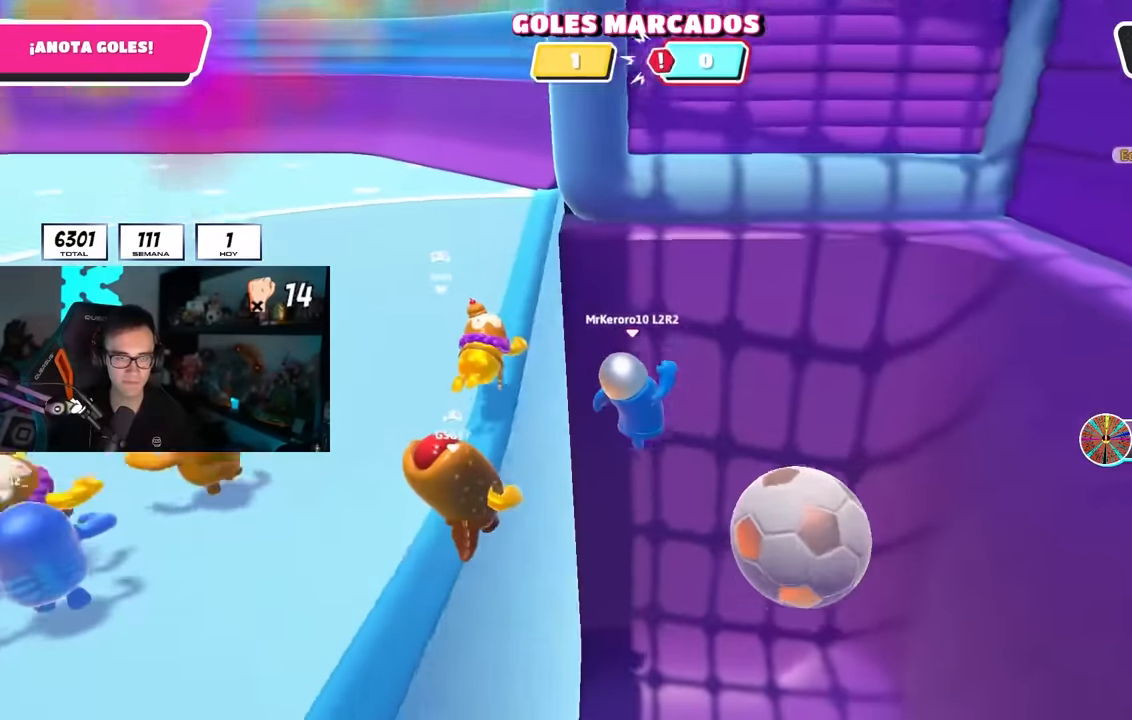
{"dt_ms": 500, "buttons": [], "left_stick": "center", "right_stick": "center", "events": [[67, "right_stick", "down-left"], [100, "left_stick", "down"], [167, "left_stick", "down-left"], [300, "left_stick", "up-left"], [350, "right_stick", "center"], [383, "left_stick", "up"], [500, "left_stick", "center"]]}
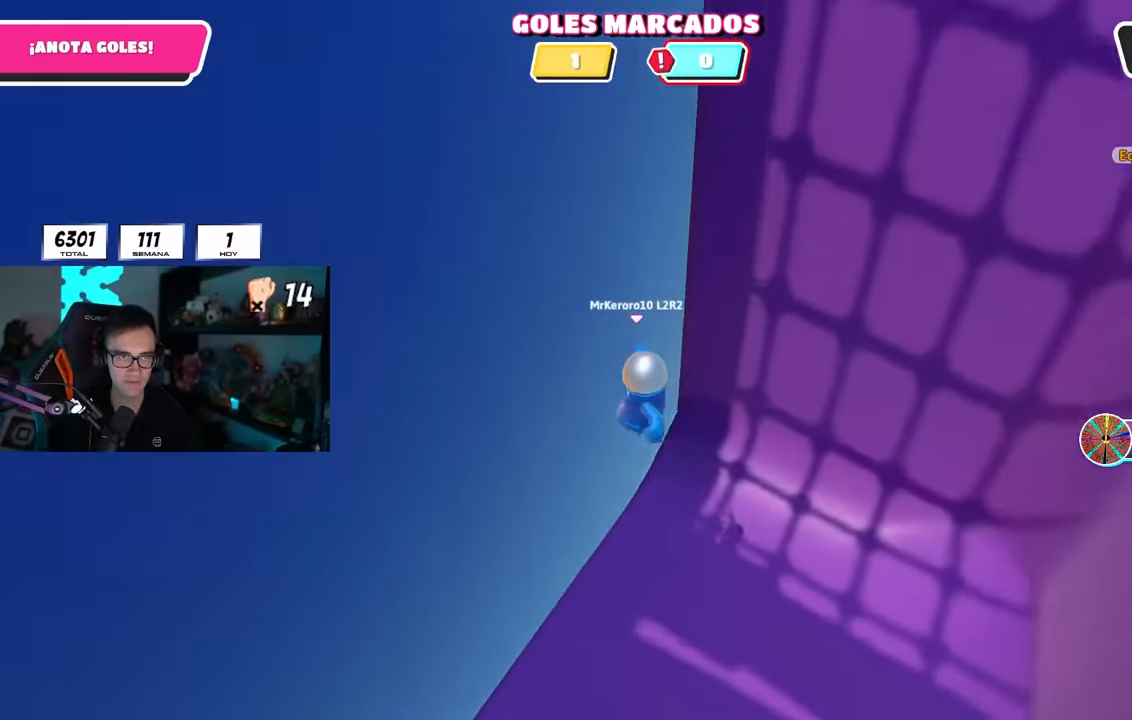
{"dt_ms": 500, "buttons": [], "left_stick": "right", "right_stick": "center", "events": [[33, "right_stick", "up-left"], [133, "right_stick", "center"], [150, "left_stick", "up-right"], [250, "right_stick", "left"], [300, "left_stick", "center"], [333, "right_stick", "center"], [483, "left_stick", "right"]]}
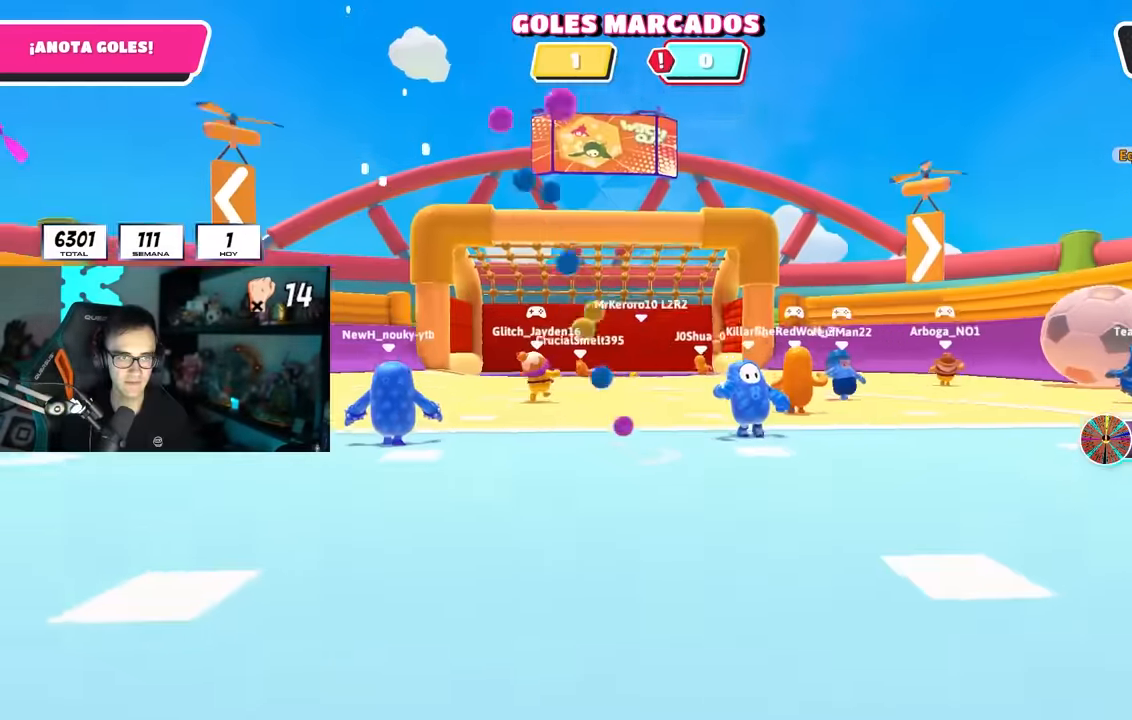
{"dt_ms": 500, "buttons": [], "left_stick": "up", "right_stick": "down", "events": [[33, "right_stick", "down"], [117, "right_stick", "down-right"], [217, "right_stick", "center"], [400, "left_stick", "up"], [417, "right_stick", "down"]]}
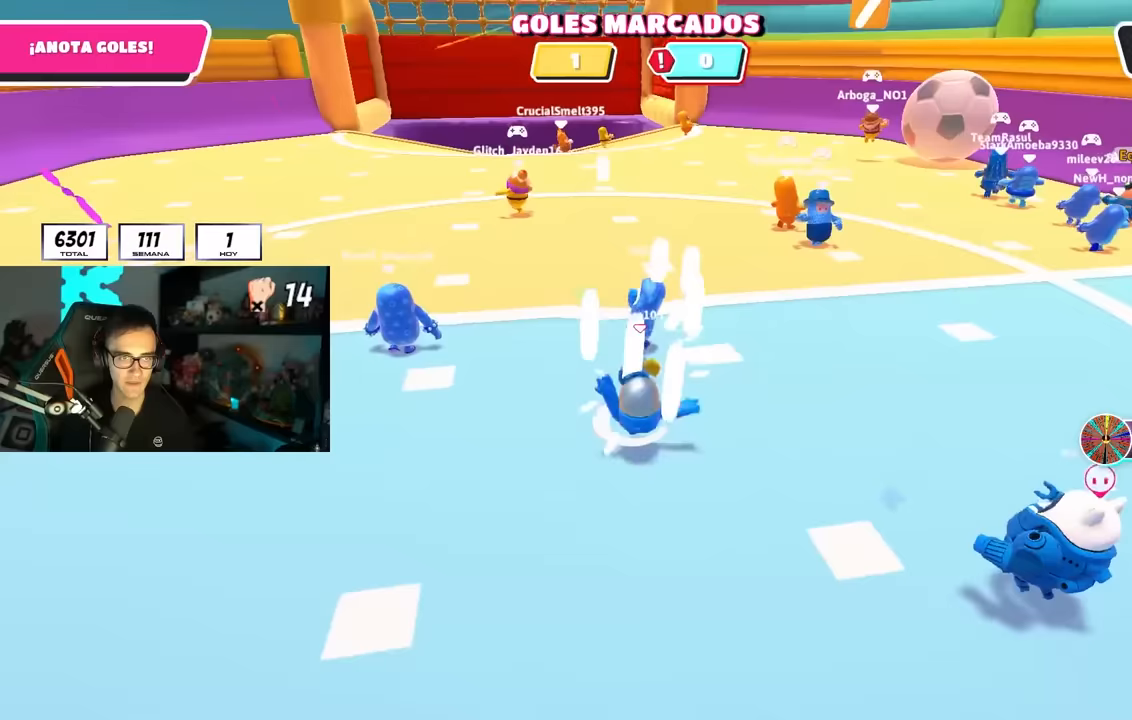
{"dt_ms": 500, "buttons": [], "left_stick": "up", "right_stick": "center", "events": [[83, "right_stick", "center"], [217, "right_stick", "left"], [317, "right_stick", "center"]]}
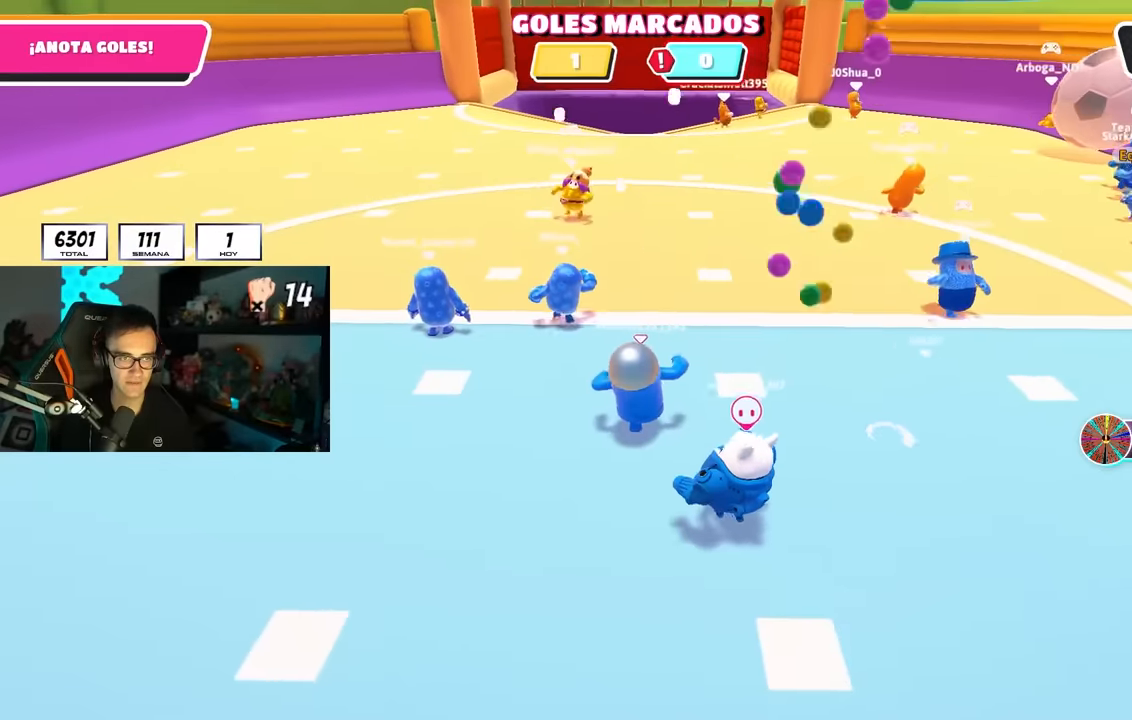
{"dt_ms": 500, "buttons": [], "left_stick": "up-left", "right_stick": "center", "events": [[17, "left_stick", "up-left"], [183, "left_stick", "up-right"], [300, "left_stick", "down-right"], [367, "left_stick", "down-left"], [467, "left_stick", "up-left"]]}
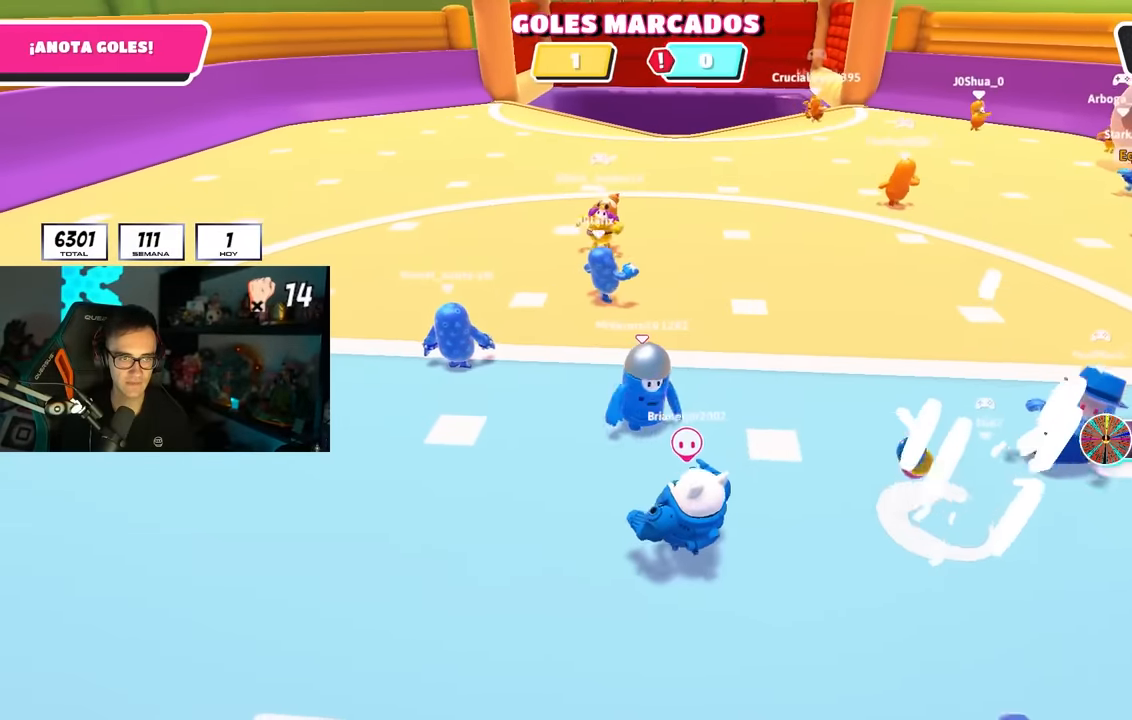
{"dt_ms": 500, "buttons": [], "left_stick": "up", "right_stick": "center", "events": [[33, "left_stick", "up-right"], [83, "left_stick", "right"], [217, "left_stick", "down"], [300, "left_stick", "left"], [433, "left_stick", "up"]]}
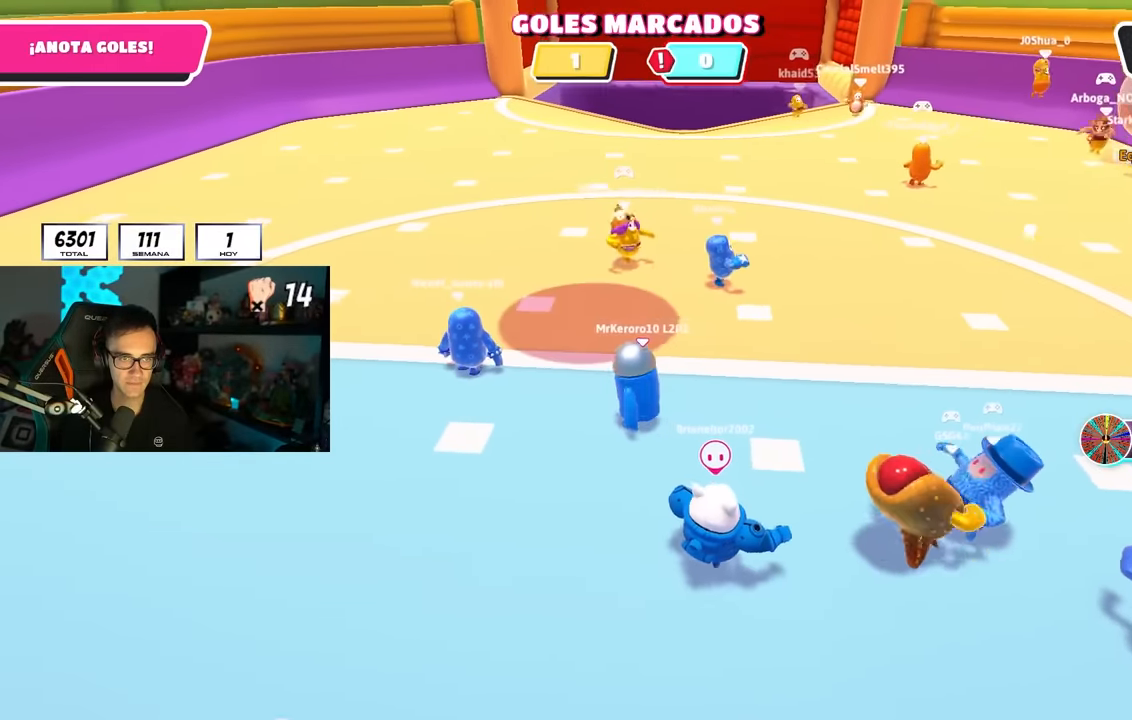
{"dt_ms": 500, "buttons": [], "left_stick": "up-left", "right_stick": "center", "events": [[33, "left_stick", "right"], [150, "left_stick", "down"], [217, "left_stick", "left"], [317, "left_stick", "up-left"]]}
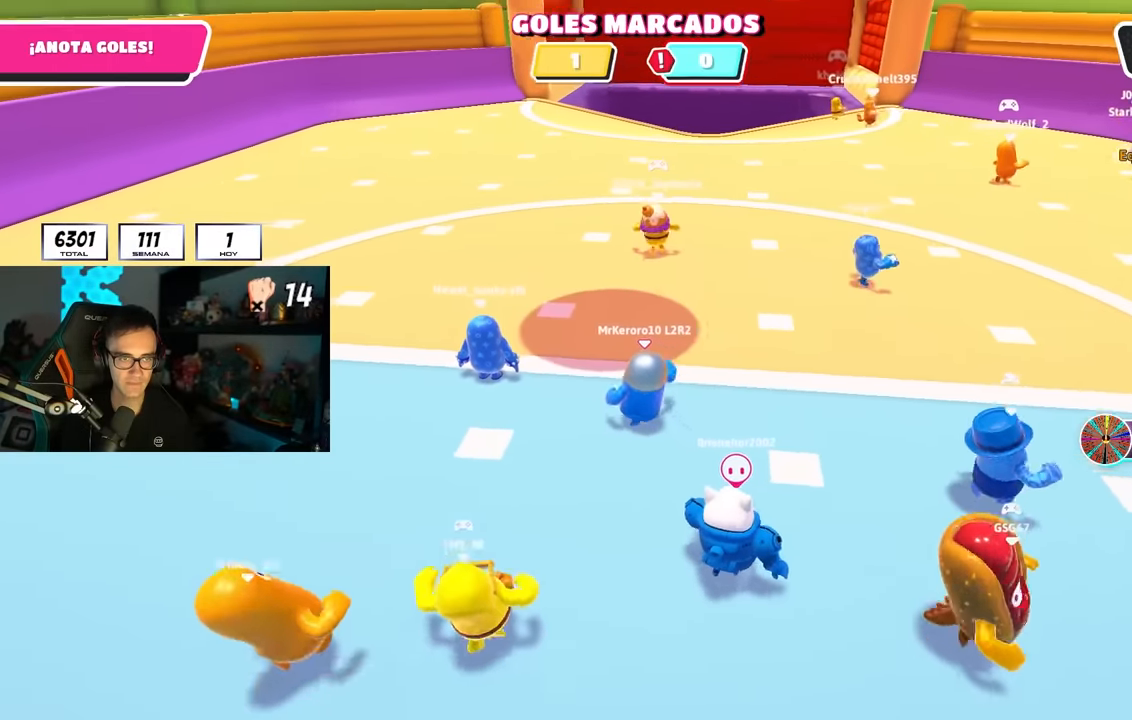
{"dt_ms": 500, "buttons": [], "left_stick": "up-left", "right_stick": "center", "events": [[267, "left_stick", "right"], [400, "left_stick", "up-left"]]}
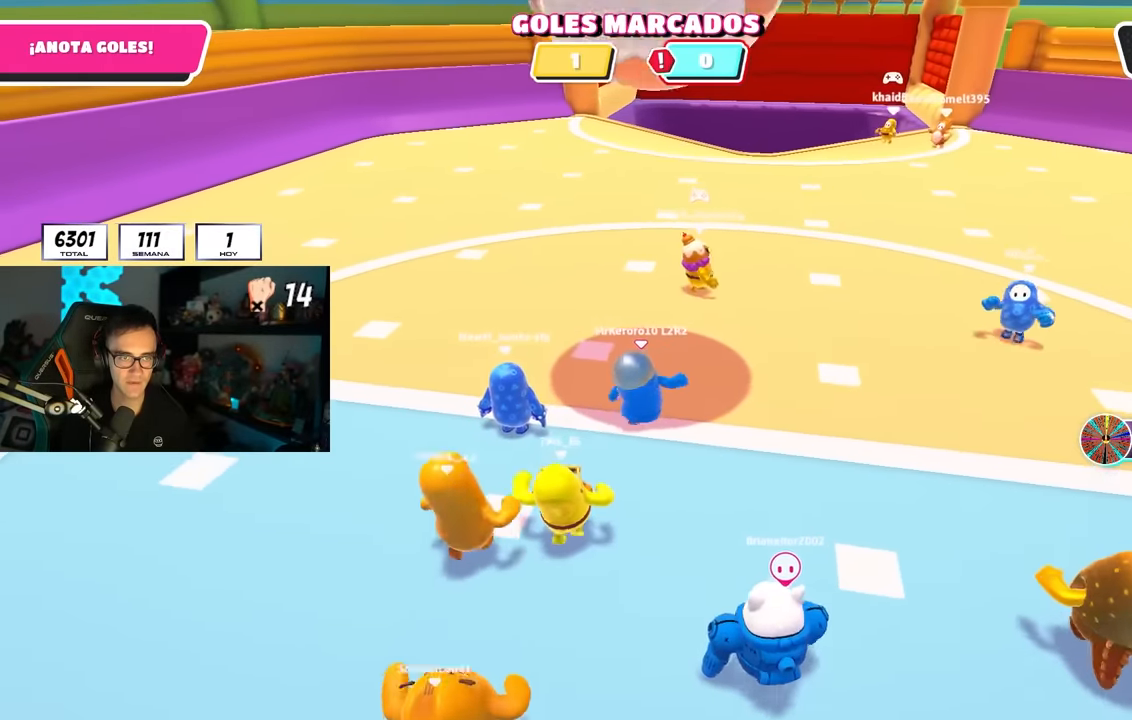
{"dt_ms": 500, "buttons": [], "left_stick": "up", "right_stick": "up", "events": [[33, "left_stick", "up-right"], [133, "CROSS", "down"], [167, "left_stick", "up"], [283, "CROSS", "up"], [433, "right_stick", "up"]]}
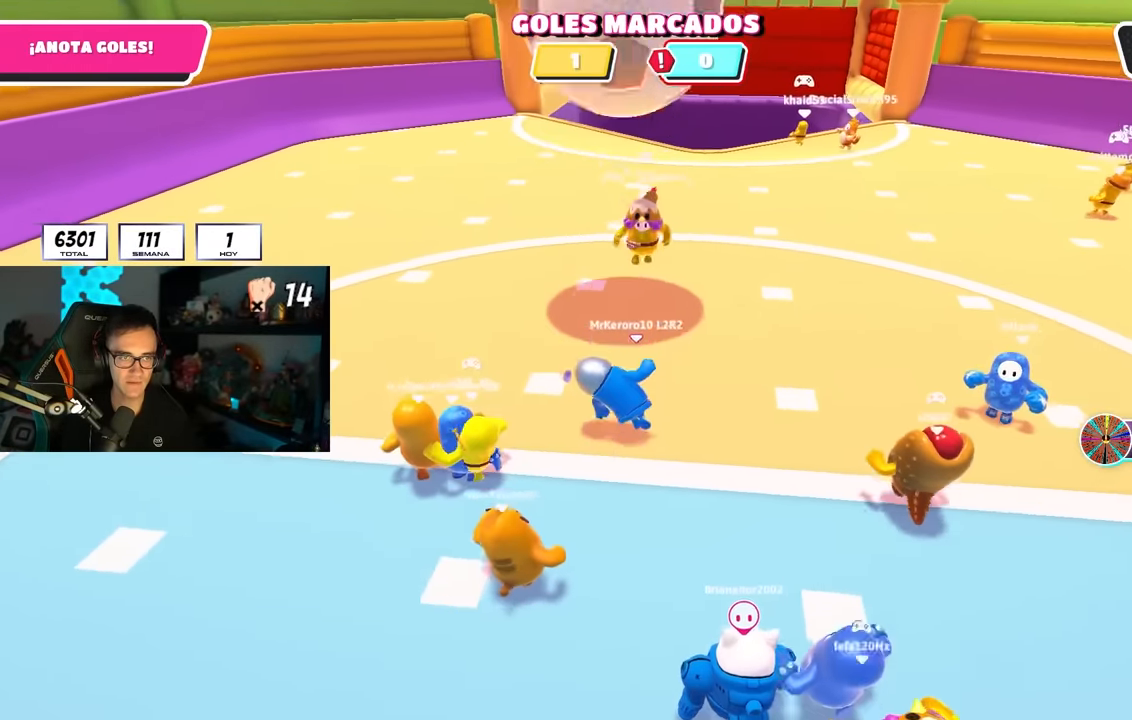
{"dt_ms": 500, "buttons": [], "left_stick": "center", "right_stick": "center", "events": [[50, "right_stick", "center"], [217, "right_stick", "up"], [233, "left_stick", "center"], [383, "left_stick", "left"], [383, "right_stick", "center"], [483, "left_stick", "center"]]}
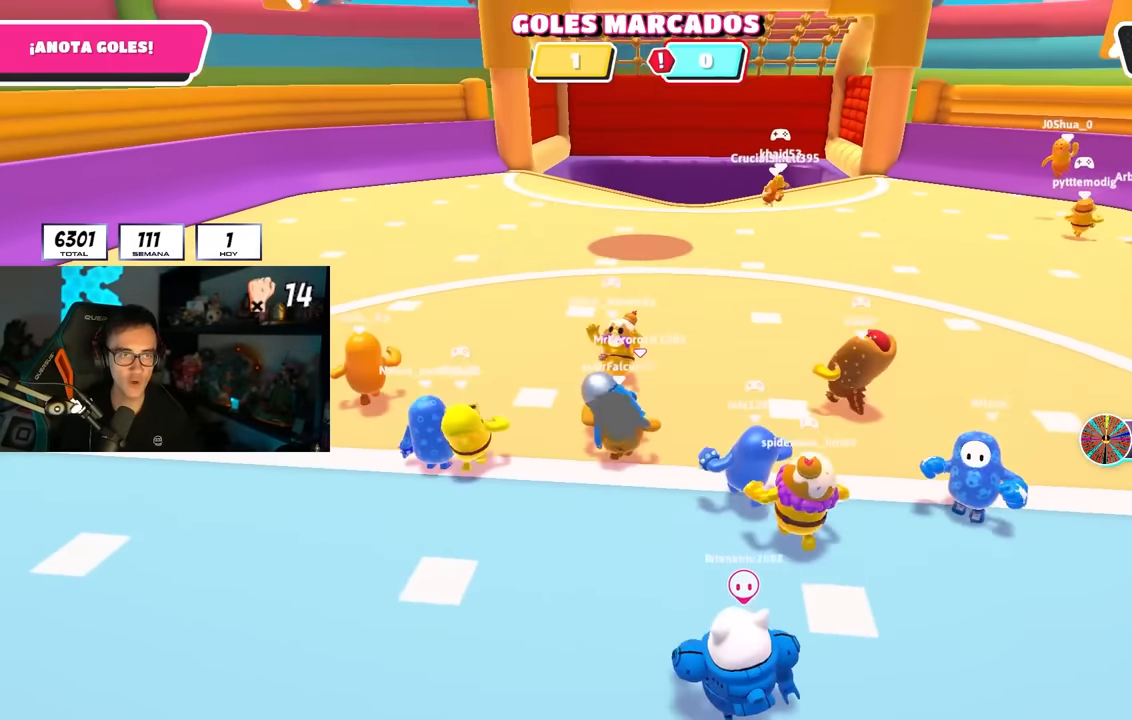
{"dt_ms": 500, "buttons": [], "left_stick": "left", "right_stick": "center", "events": [[17, "right_stick", "up"], [67, "left_stick", "down-left"], [217, "right_stick", "center"], [250, "left_stick", "left"], [400, "left_stick", "center"], [450, "left_stick", "left"]]}
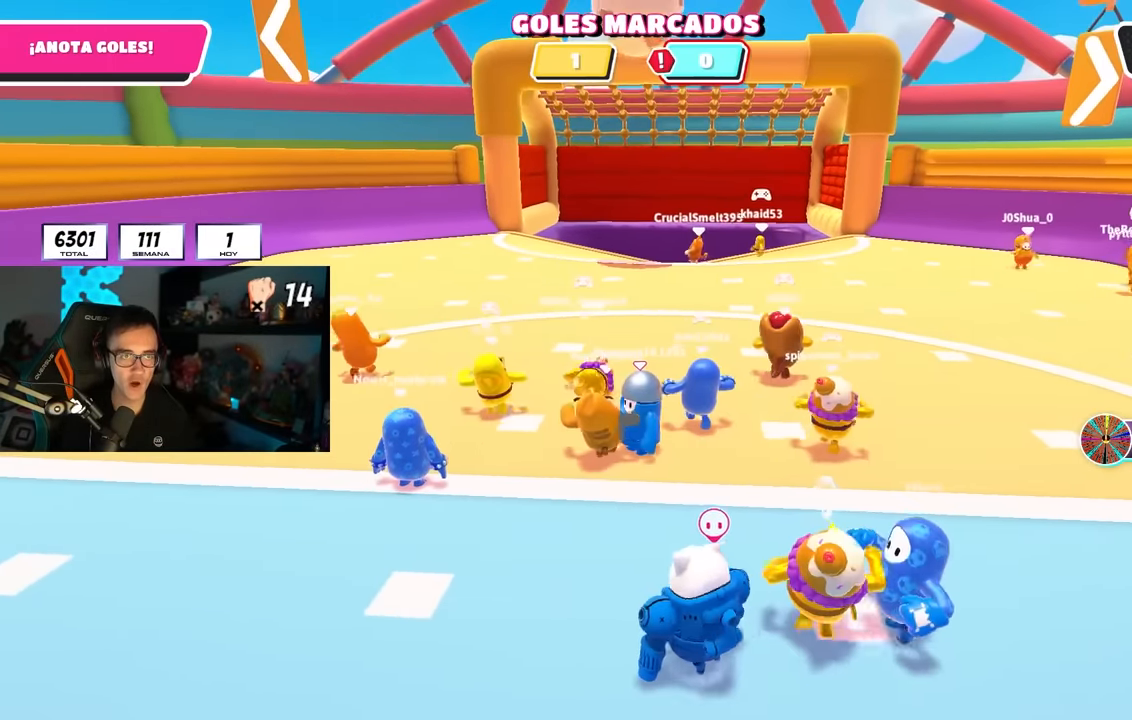
{"dt_ms": 500, "buttons": [], "left_stick": "down-left", "right_stick": "center", "events": [[117, "left_stick", "center"], [200, "left_stick", "down-left"]]}
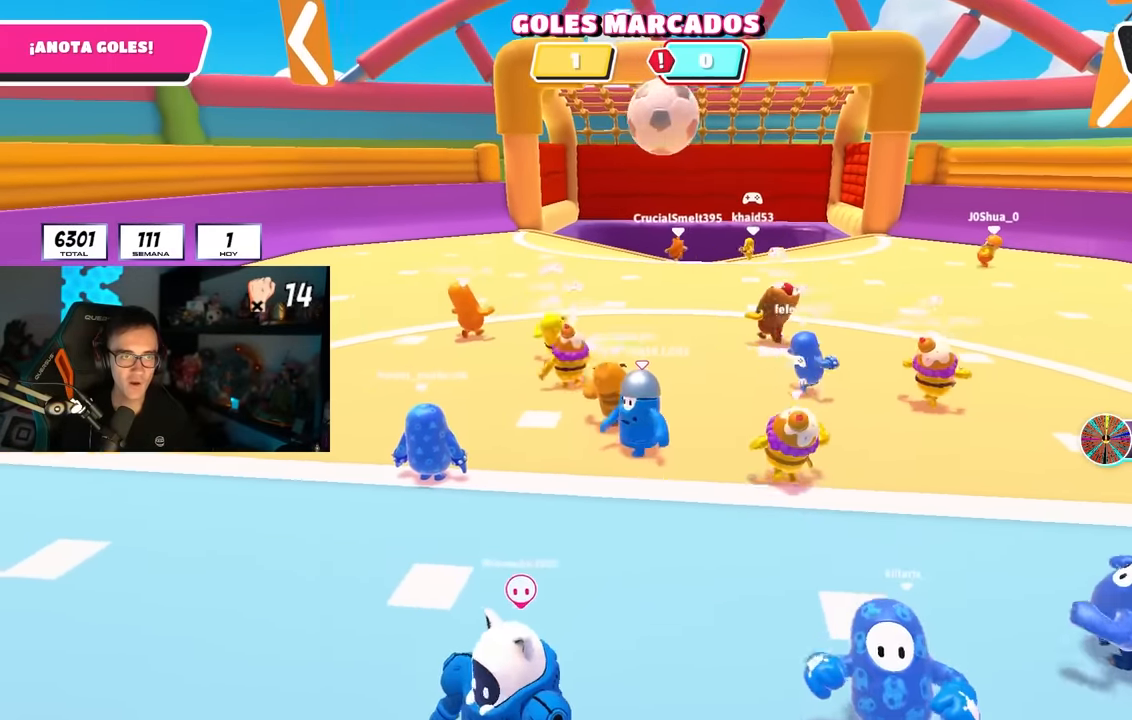
{"dt_ms": 500, "buttons": [], "left_stick": "down", "right_stick": "center", "events": [[50, "left_stick", "down"]]}
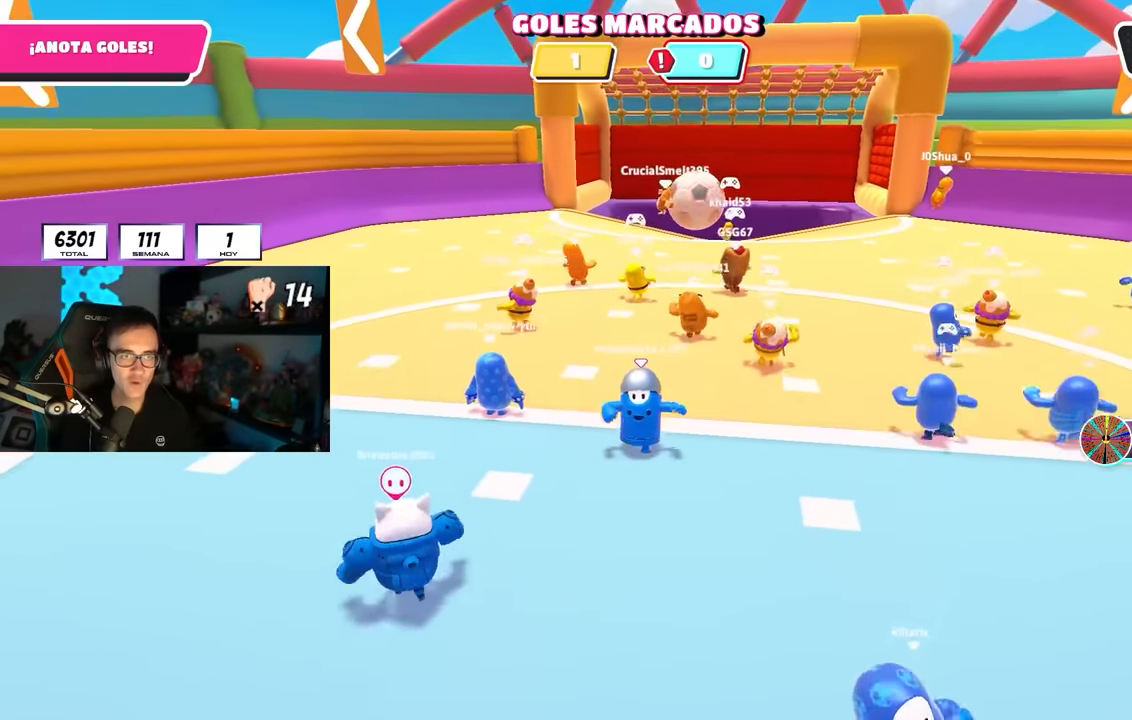
{"dt_ms": 500, "buttons": [], "left_stick": "center", "right_stick": "center", "events": [[233, "right_stick", "down-right"], [250, "left_stick", "down-right"], [350, "right_stick", "center"], [483, "left_stick", "center"]]}
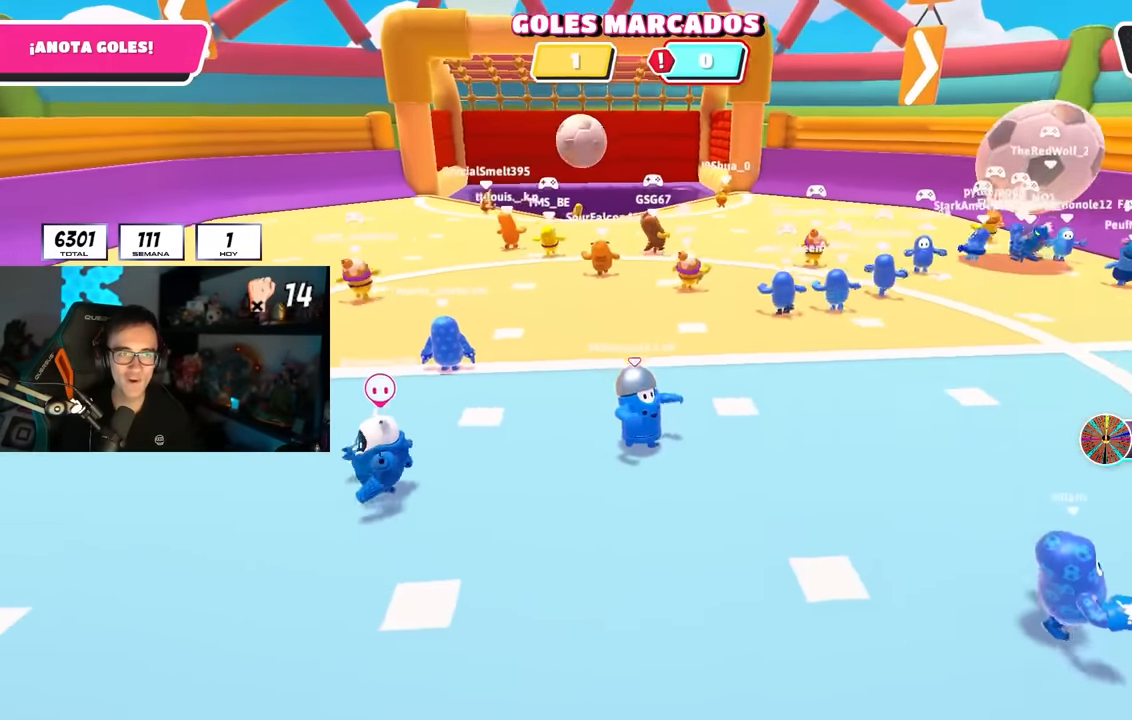
{"dt_ms": 1000, "buttons": [], "left_stick": "up", "right_stick": "center"}
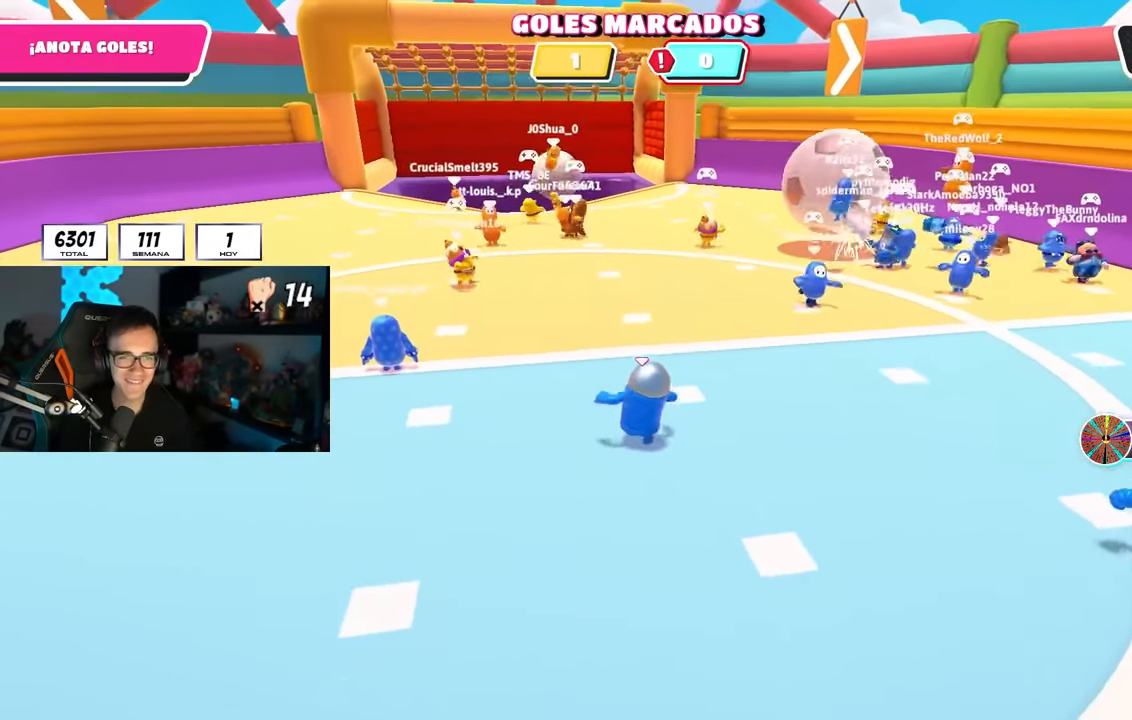
{"dt_ms": 500, "buttons": [], "left_stick": "up-left", "right_stick": "center", "events": [[117, "left_stick", "up-left"], [217, "right_stick", "left"], [283, "right_stick", "center"], [350, "right_stick", "down"], [500, "right_stick", "center"]]}